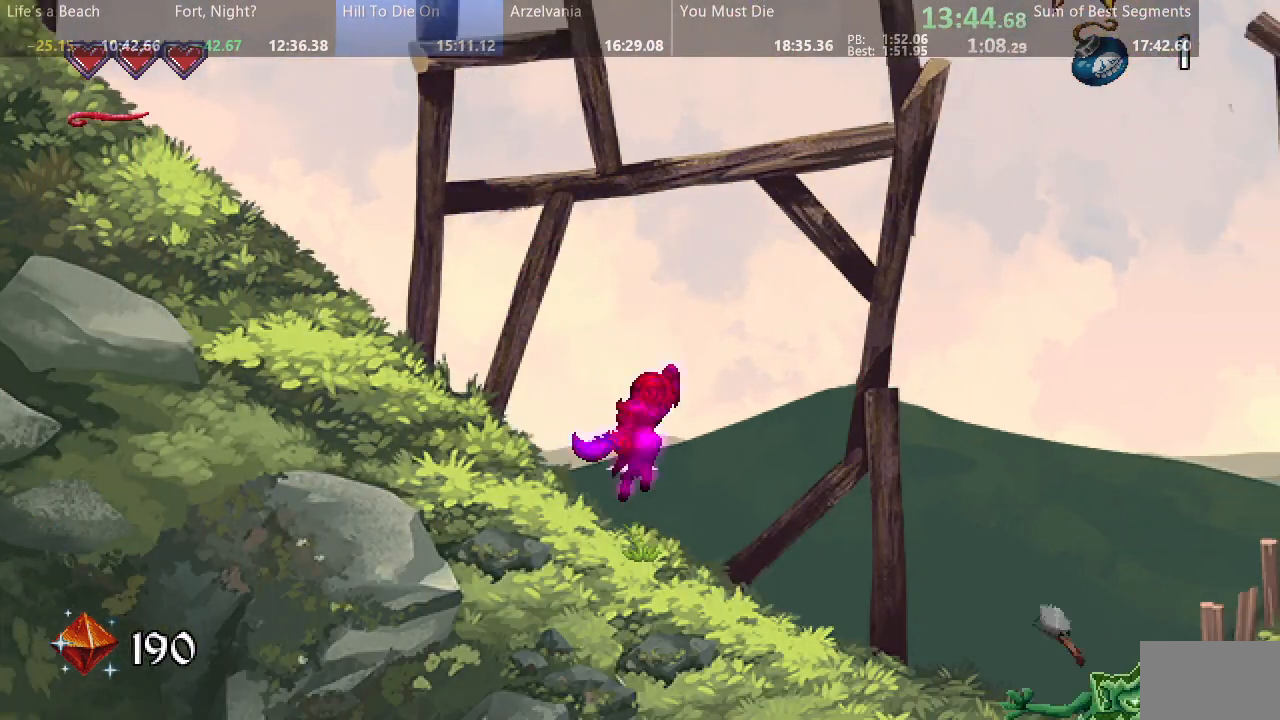
Gameplay with a controller (arcade stick); each line is a JSON object with the inputs held at the frame after it (dt_ms = milliseconds from this image to that frame). "events" lists button and stick changes between this image and that frame as [ms after this image, input, new state], when the widget could be followed in between. Not read: L3 R3 other_buttons.
{"dt_ms": 500, "buttons": ["SQUARE", "DPAD_RIGHT"], "events": []}
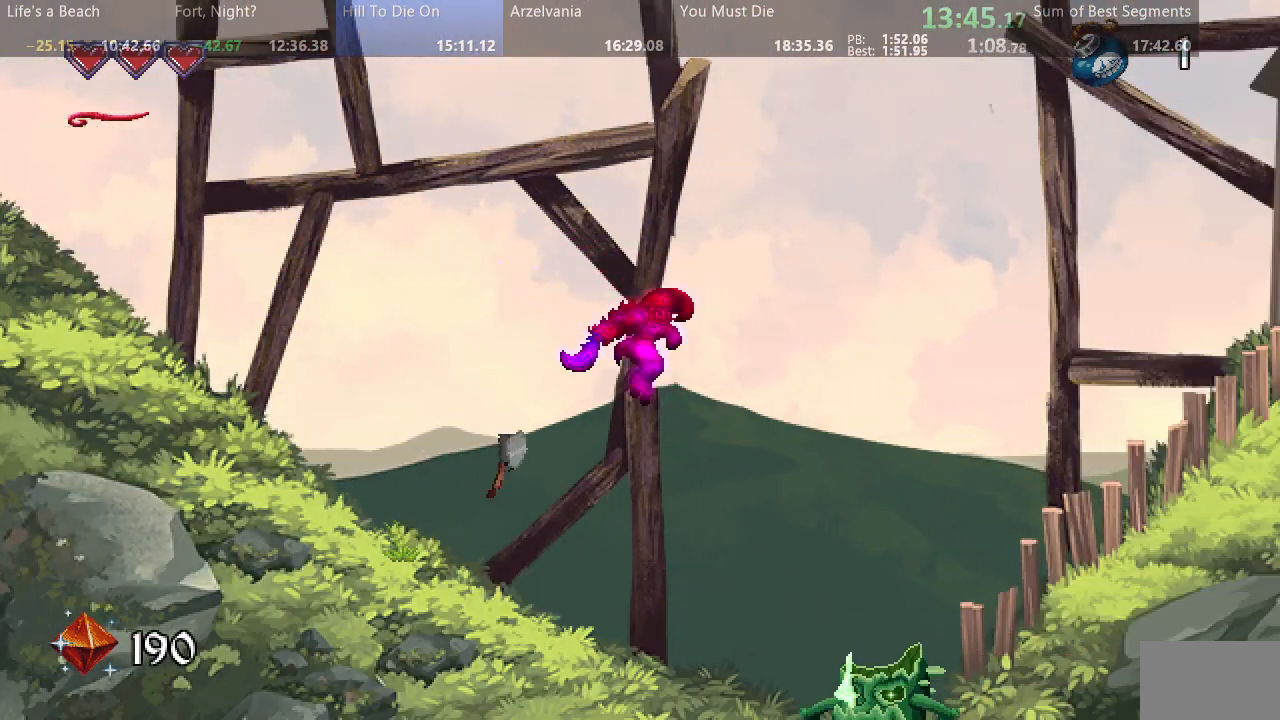
{"dt_ms": 500, "buttons": ["SQUARE", "DPAD_RIGHT"], "events": []}
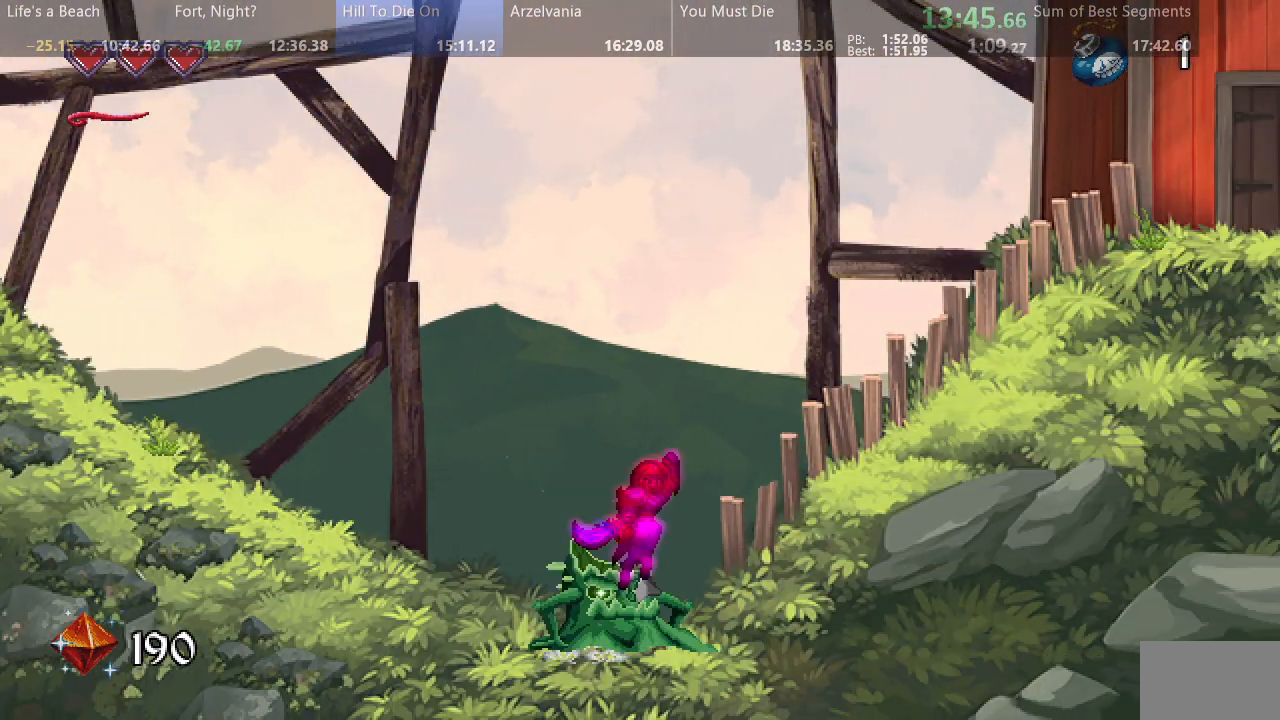
{"dt_ms": 500, "buttons": ["SQUARE", "DPAD_RIGHT"], "events": []}
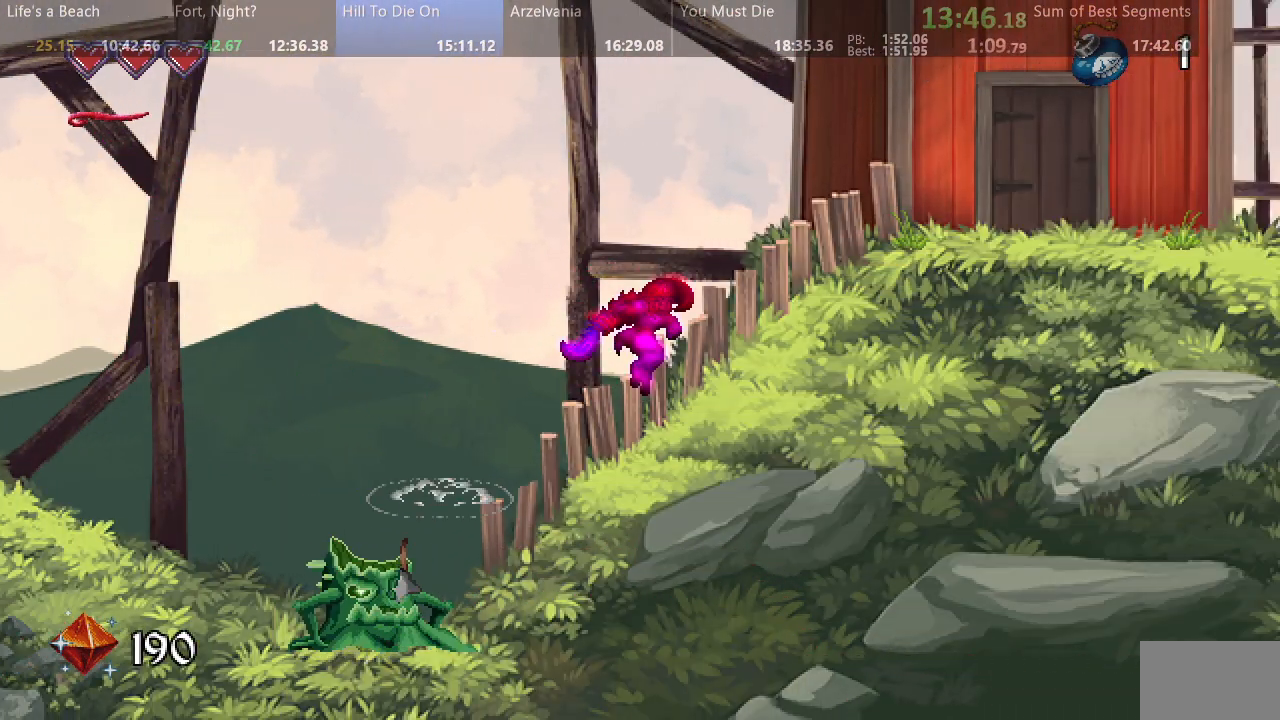
{"dt_ms": 1000, "buttons": ["SQUARE", "DPAD_RIGHT"], "events": []}
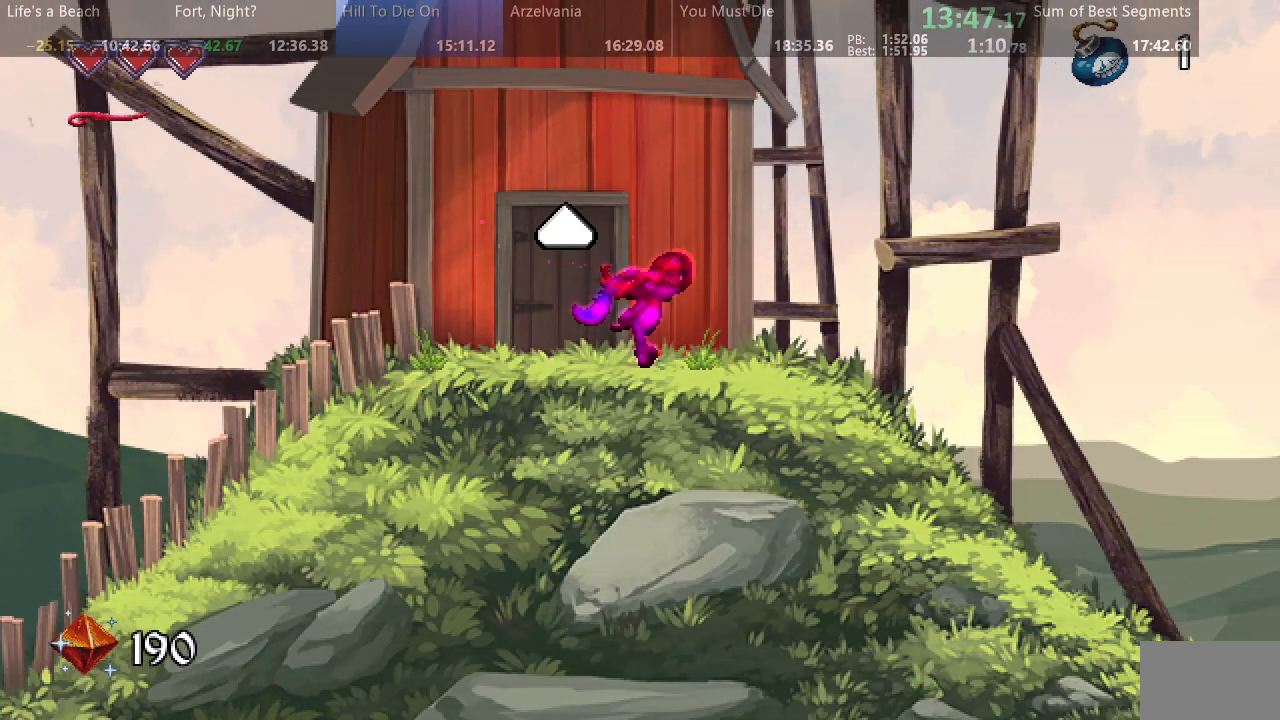
{"dt_ms": 500, "buttons": ["SQUARE", "DPAD_RIGHT"], "events": []}
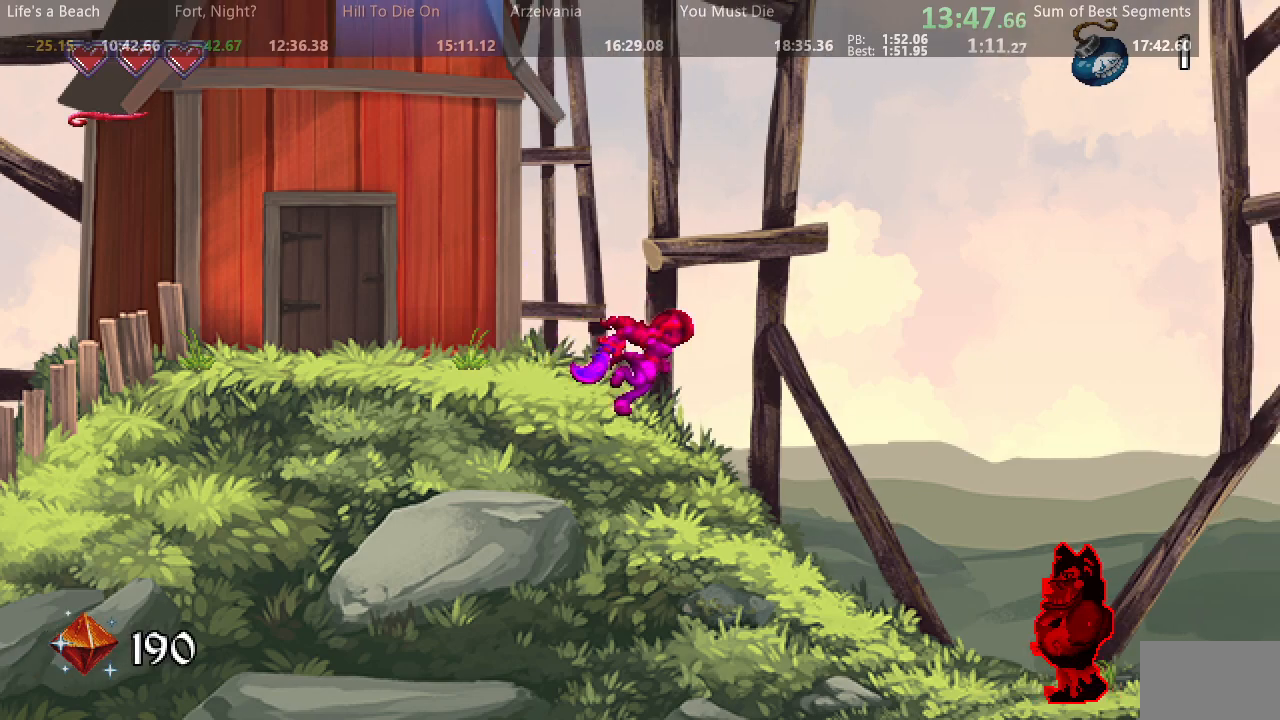
{"dt_ms": 1000, "buttons": ["DPAD_RIGHT"], "events": [[967, "SQUARE", "up"]]}
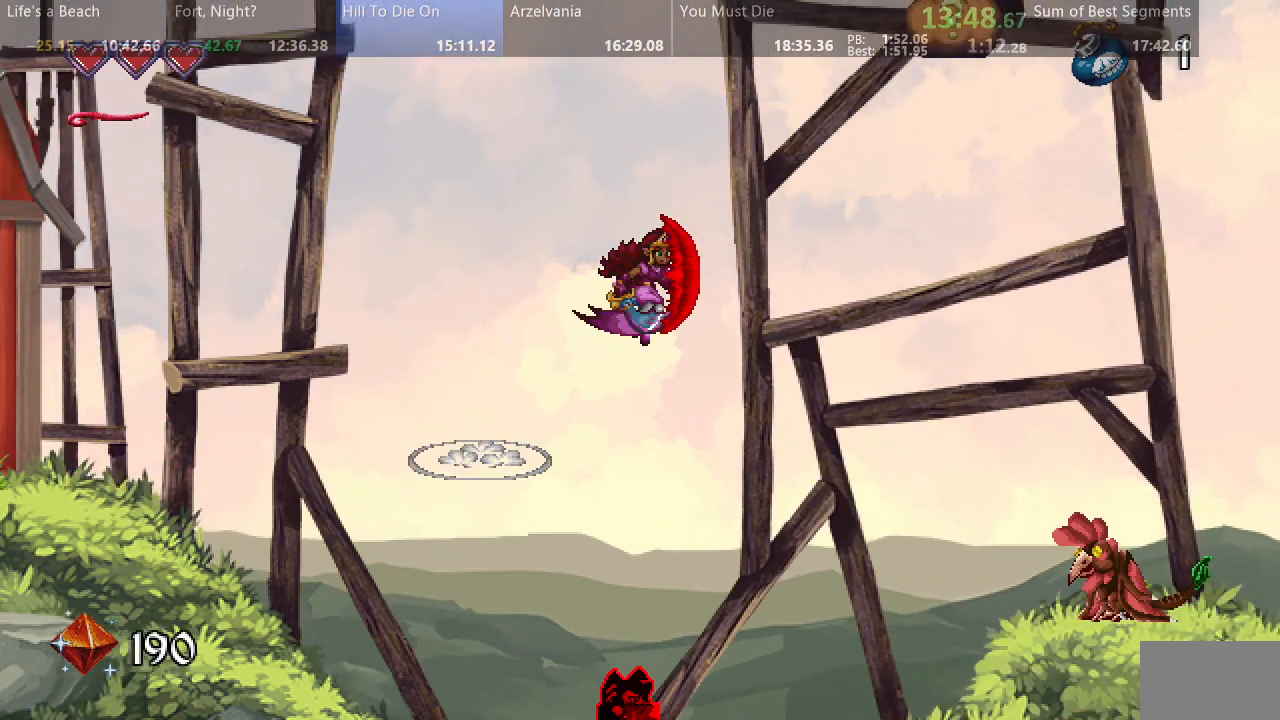
{"dt_ms": 500, "buttons": ["SQUARE", "DPAD_RIGHT"], "events": [[50, "SQUARE", "down"]]}
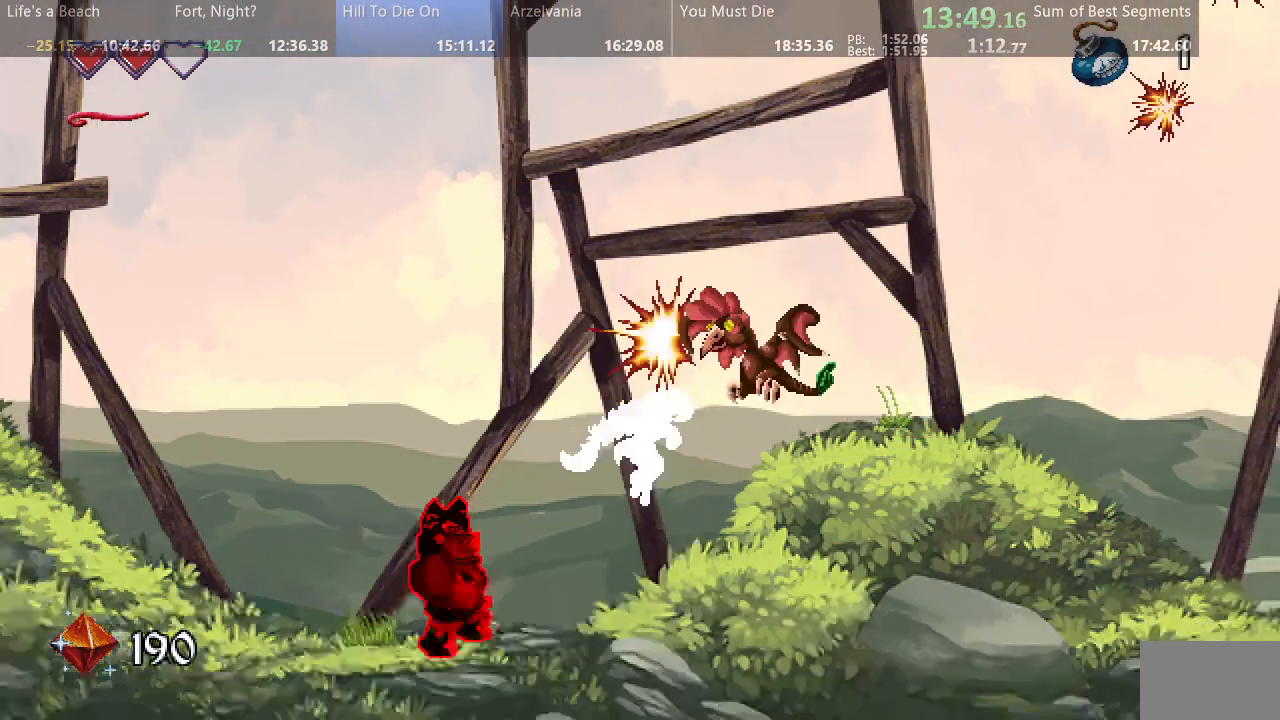
{"dt_ms": 500, "buttons": ["SQUARE", "DPAD_RIGHT"], "events": []}
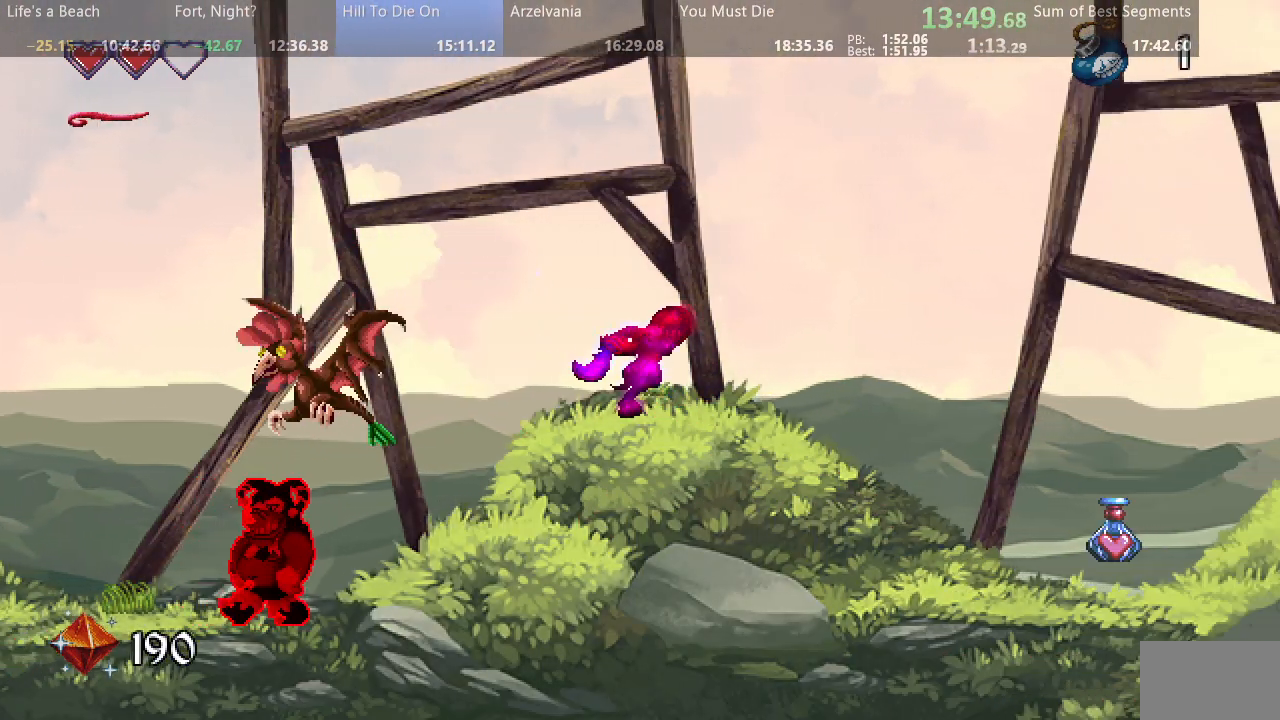
{"dt_ms": 500, "buttons": ["SQUARE", "DPAD_RIGHT"], "events": []}
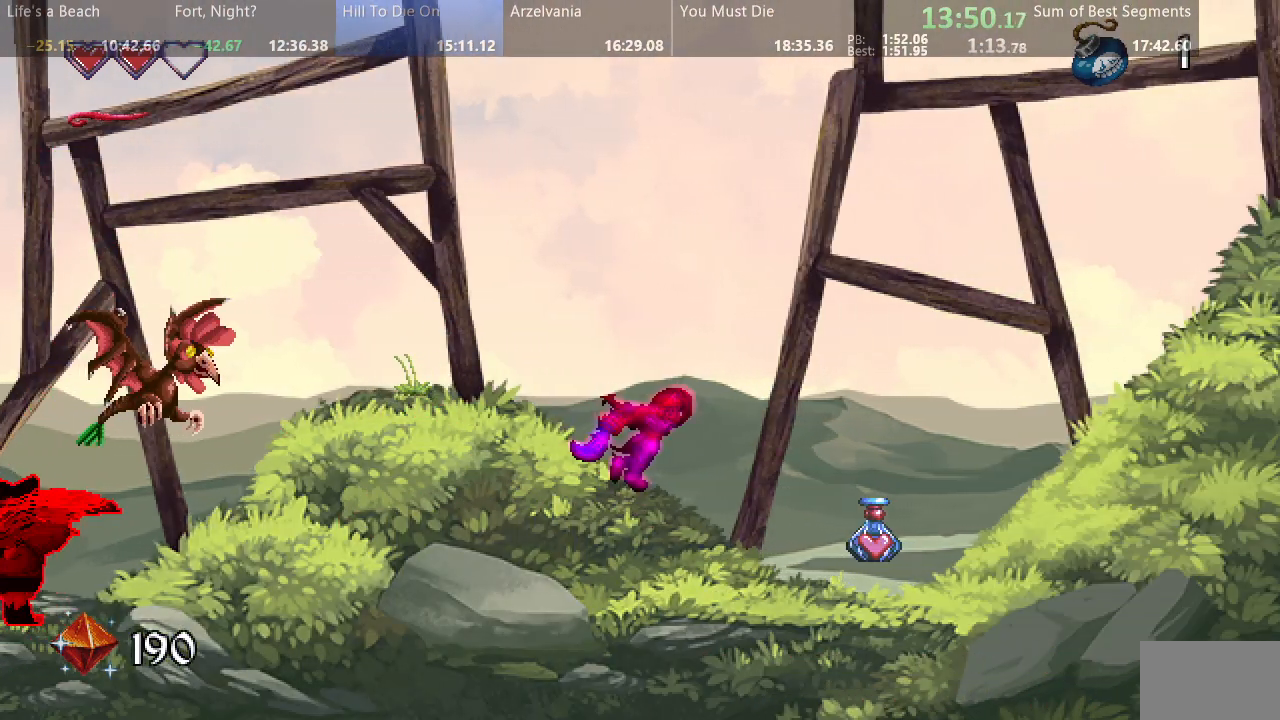
{"dt_ms": 500, "buttons": ["SQUARE", "DPAD_RIGHT"], "events": []}
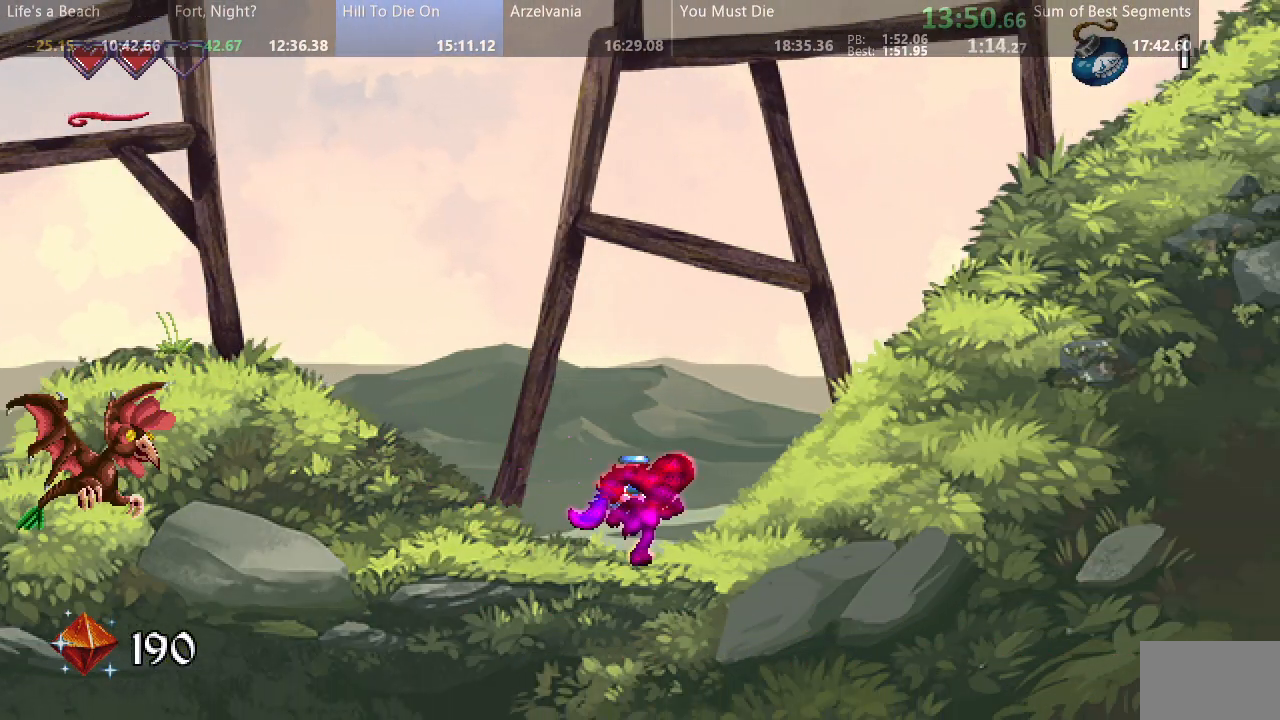
{"dt_ms": 500, "buttons": ["SQUARE", "DPAD_RIGHT"], "events": []}
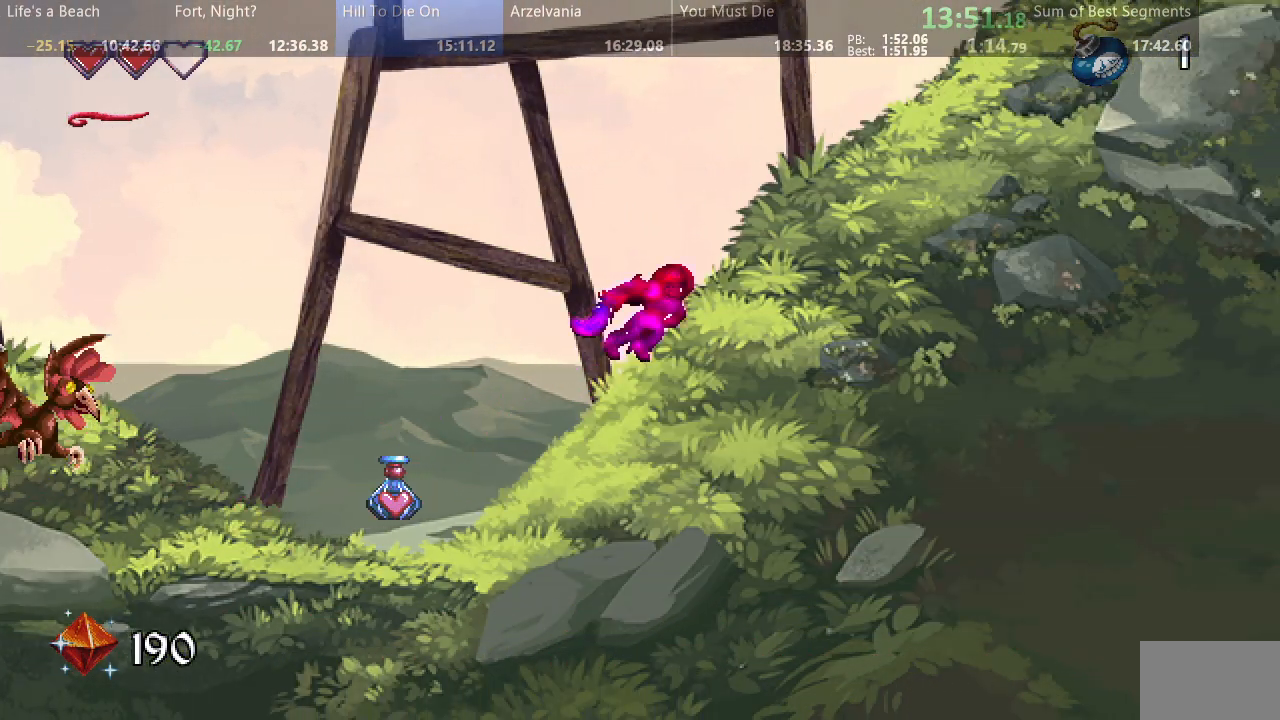
{"dt_ms": 500, "buttons": ["SQUARE", "DPAD_RIGHT"], "events": []}
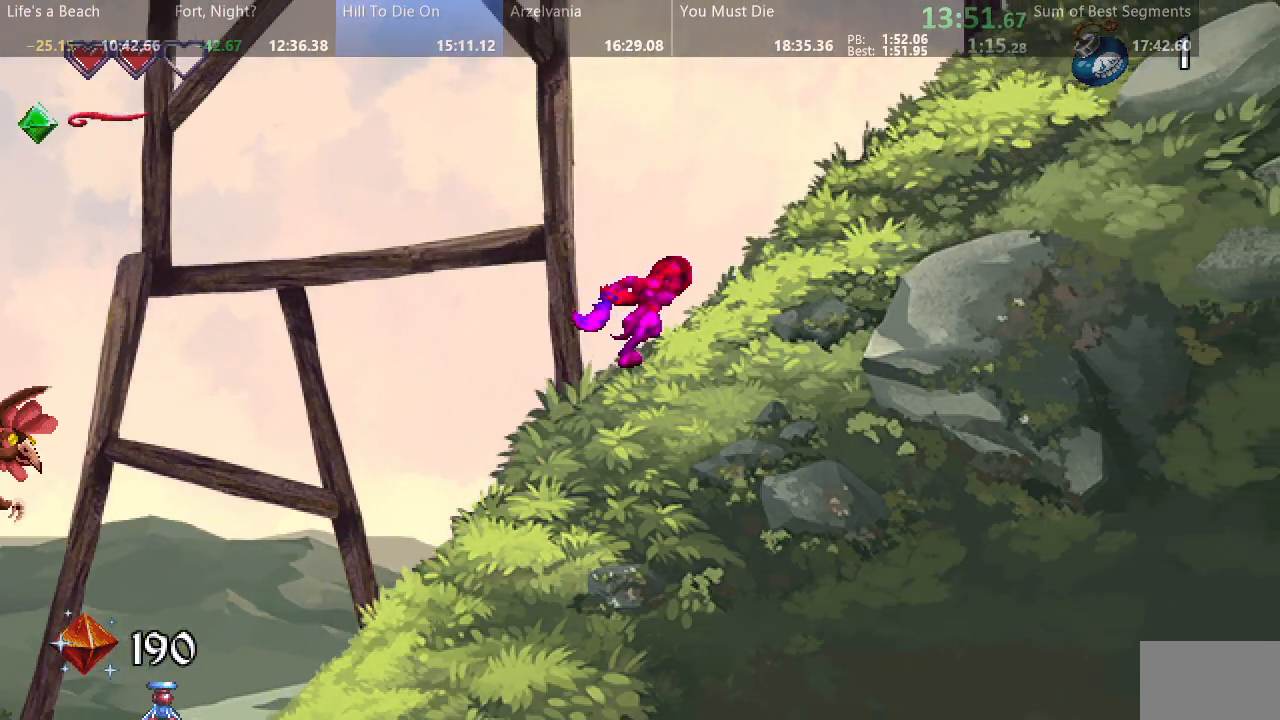
{"dt_ms": 500, "buttons": ["SQUARE", "DPAD_RIGHT"], "events": []}
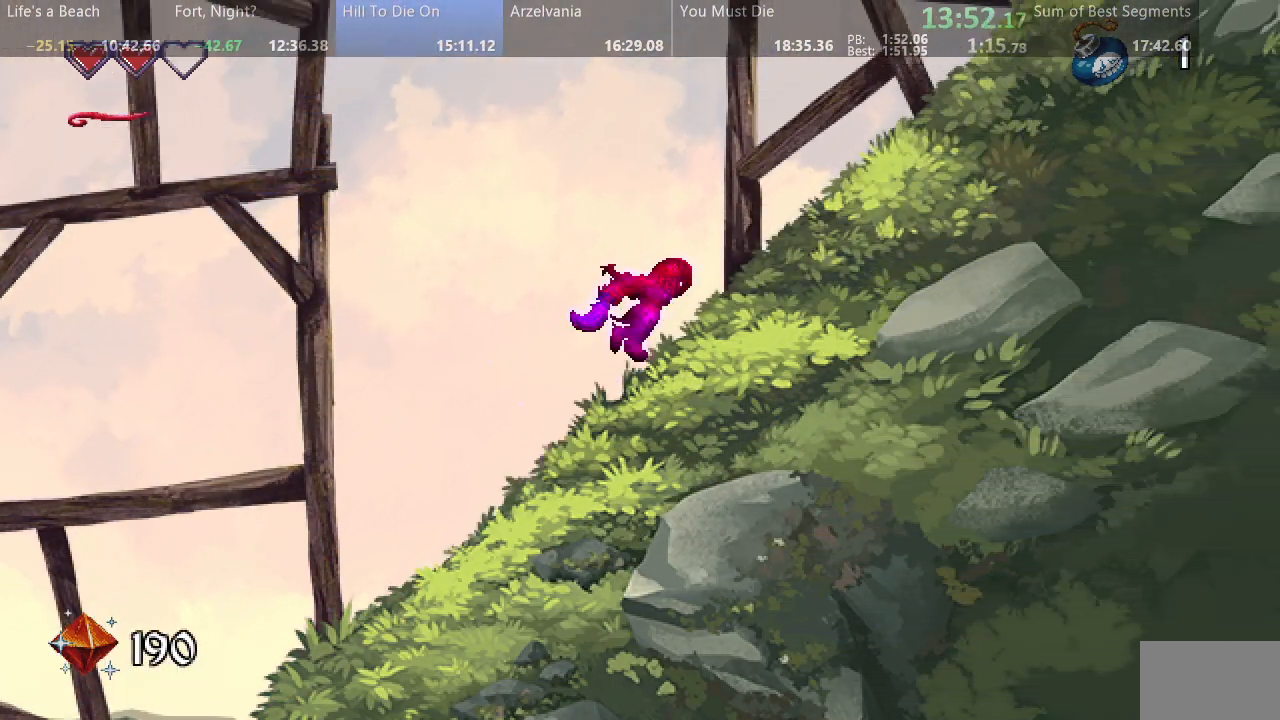
{"dt_ms": 500, "buttons": ["SQUARE", "DPAD_RIGHT"], "events": []}
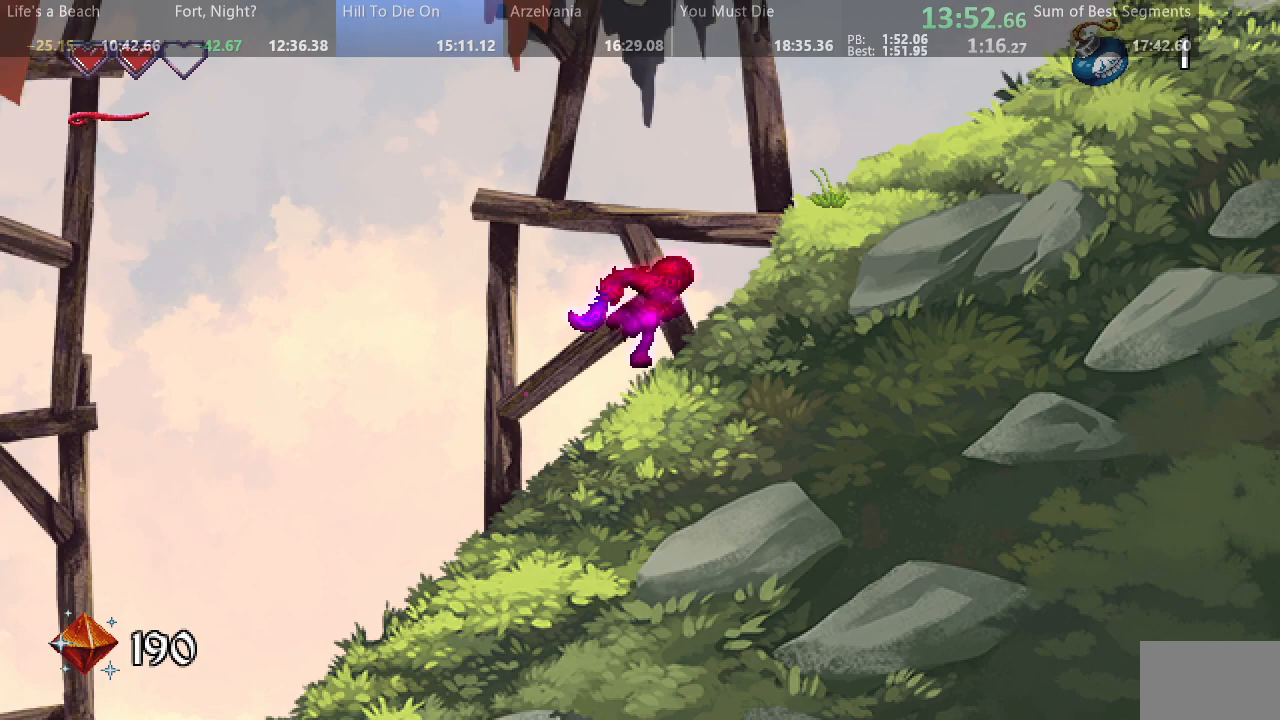
{"dt_ms": 500, "buttons": ["SQUARE", "DPAD_RIGHT"], "events": []}
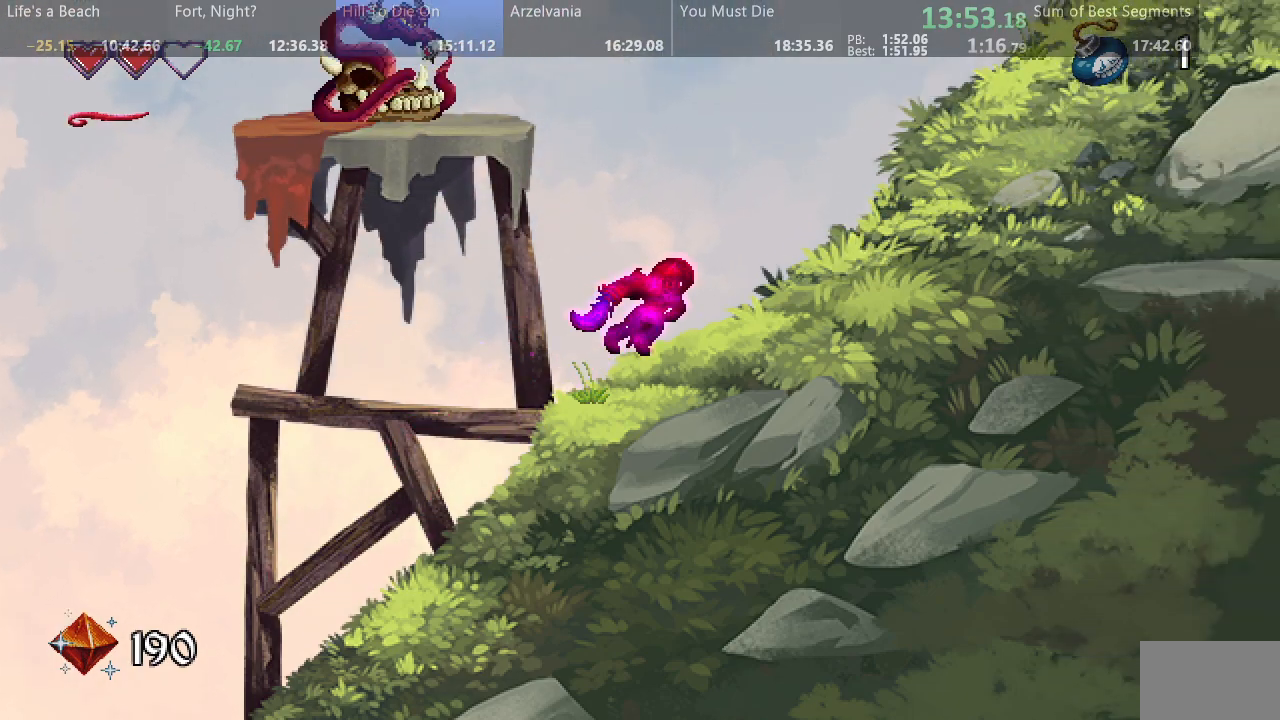
{"dt_ms": 500, "buttons": ["SQUARE", "DPAD_RIGHT"], "events": []}
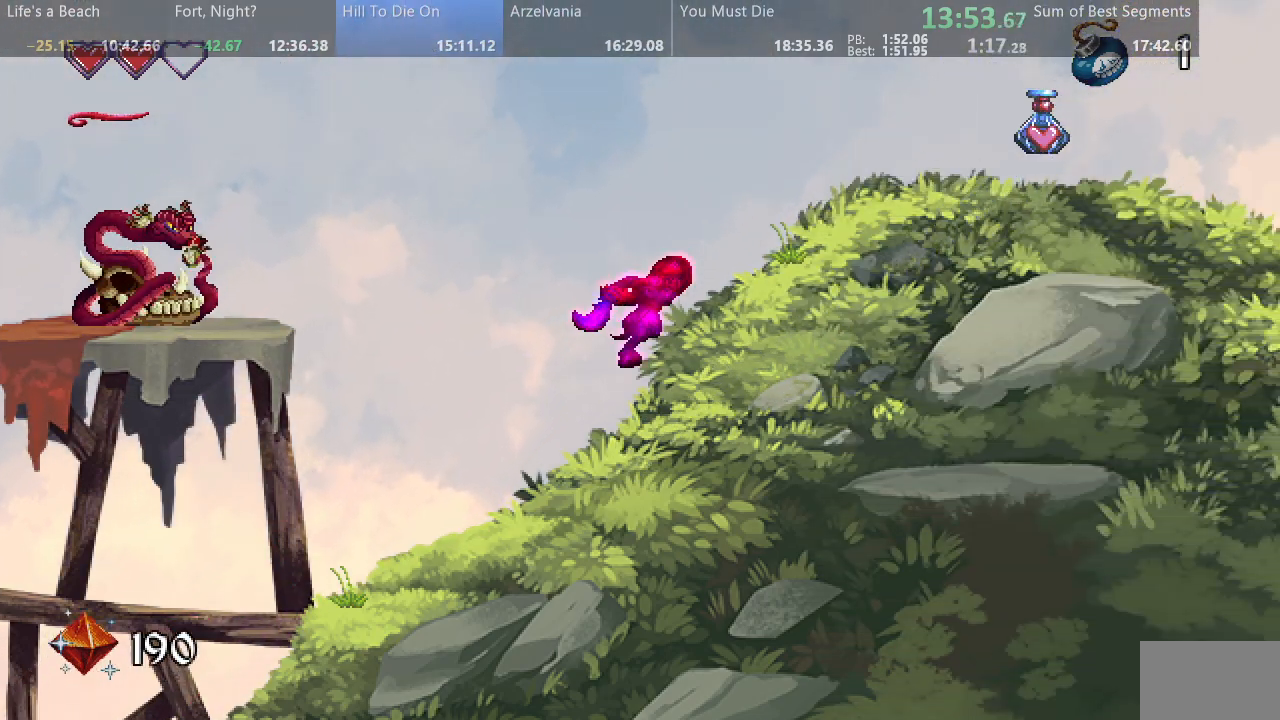
{"dt_ms": 500, "buttons": ["SQUARE", "DPAD_RIGHT"], "events": []}
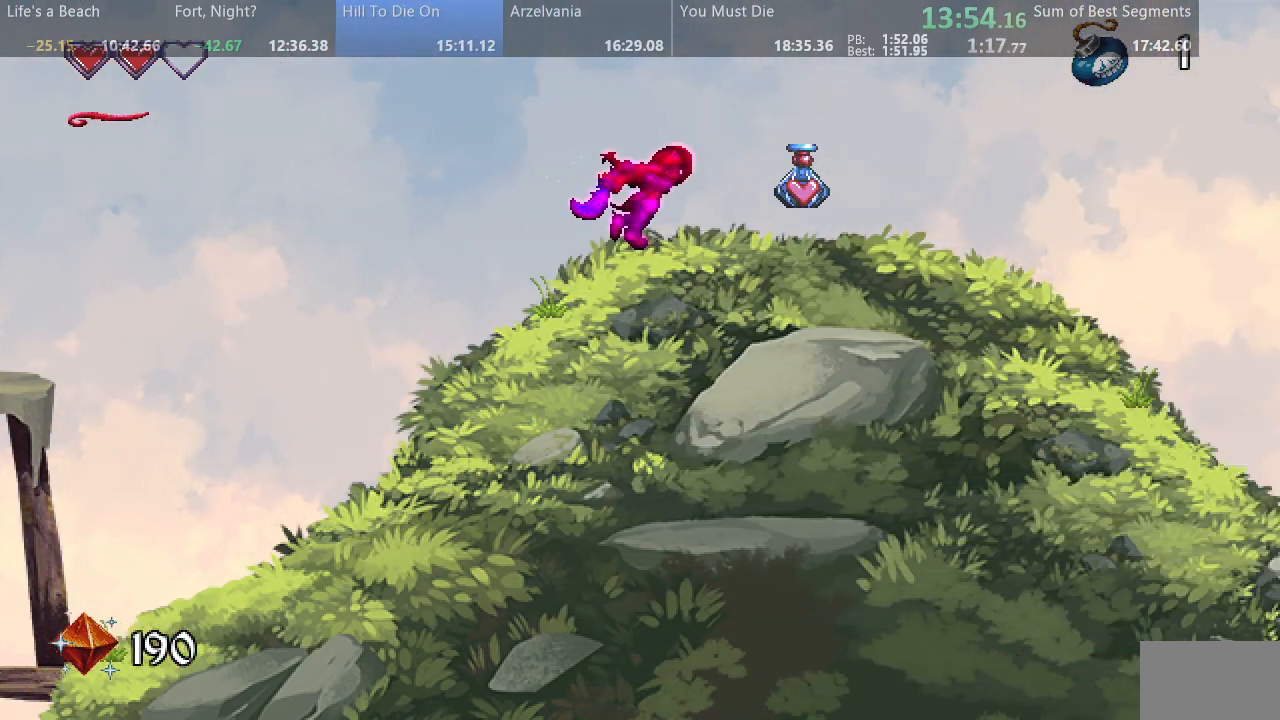
{"dt_ms": 500, "buttons": ["SQUARE", "DPAD_RIGHT"], "events": [[167, "SQUARE", "up"], [267, "SQUARE", "down"]]}
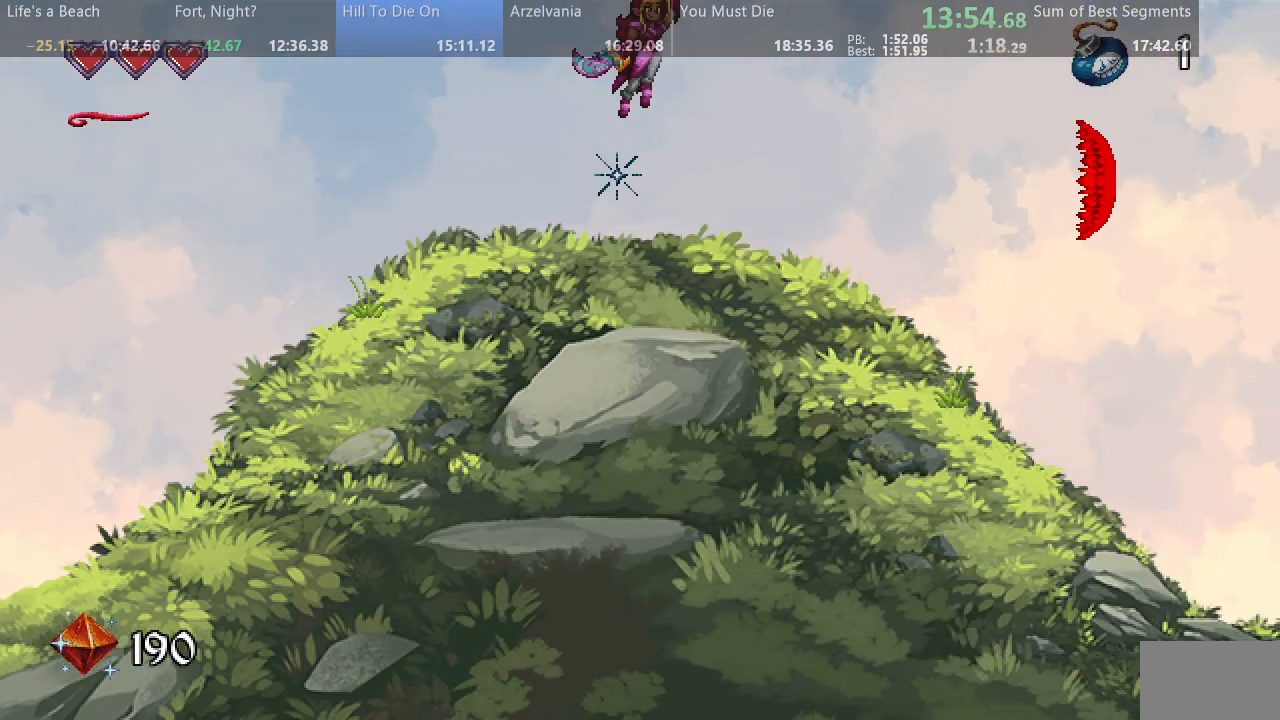
{"dt_ms": 500, "buttons": ["SQUARE", "DPAD_RIGHT"], "events": []}
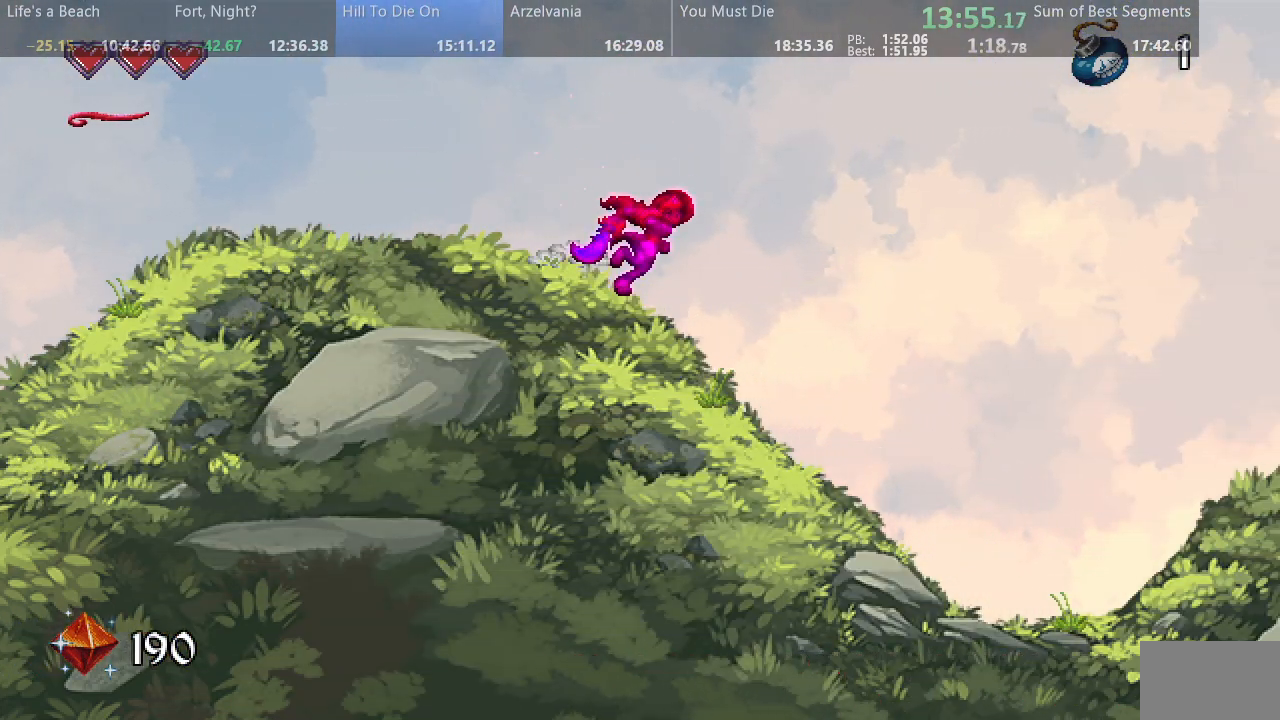
{"dt_ms": 500, "buttons": ["SQUARE", "DPAD_RIGHT"], "events": []}
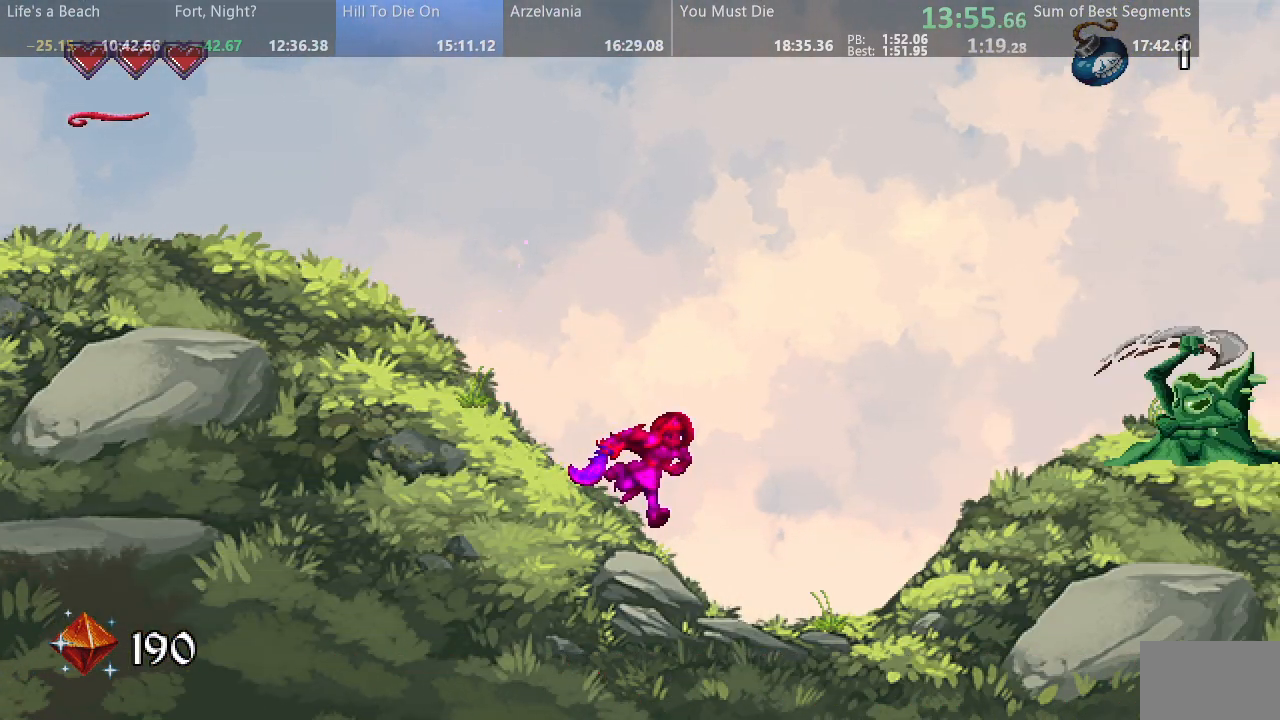
{"dt_ms": 500, "buttons": ["SQUARE", "DPAD_RIGHT"], "events": [[133, "SQUARE", "up"], [200, "SQUARE", "down"]]}
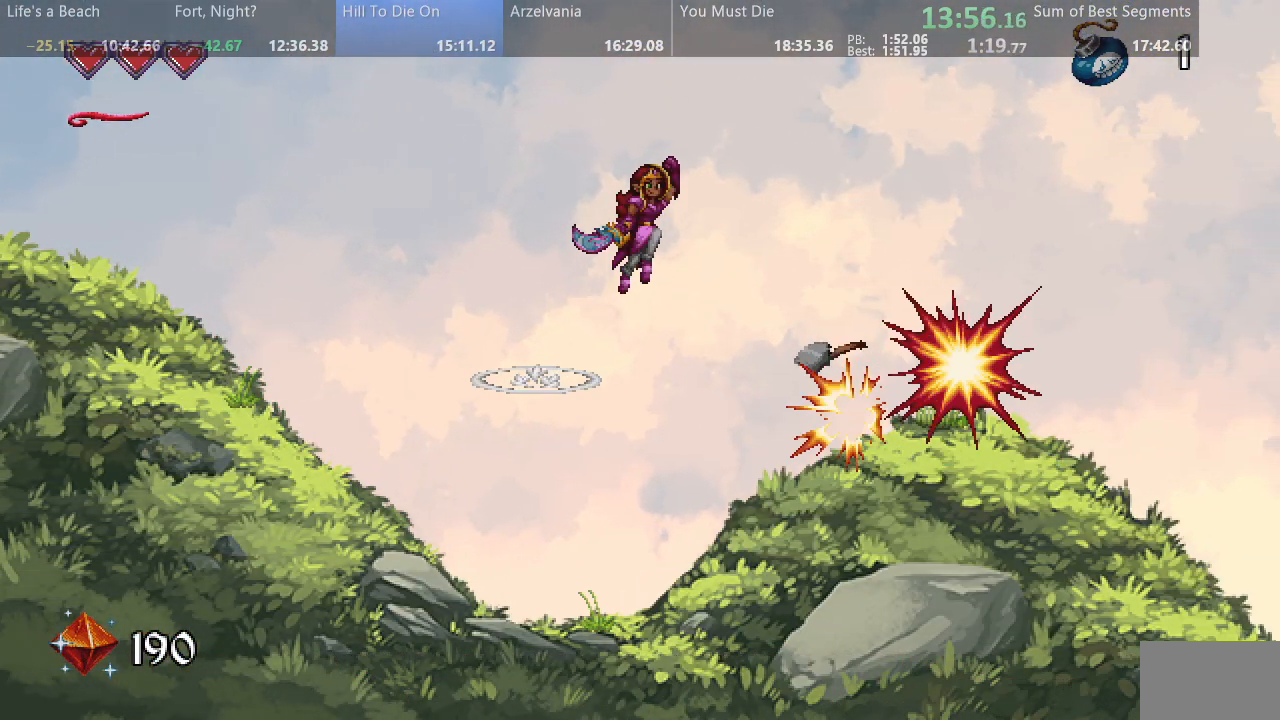
{"dt_ms": 500, "buttons": ["SQUARE", "DPAD_RIGHT"], "events": [[167, "TRIANGLE", "down"], [267, "TRIANGLE", "up"]]}